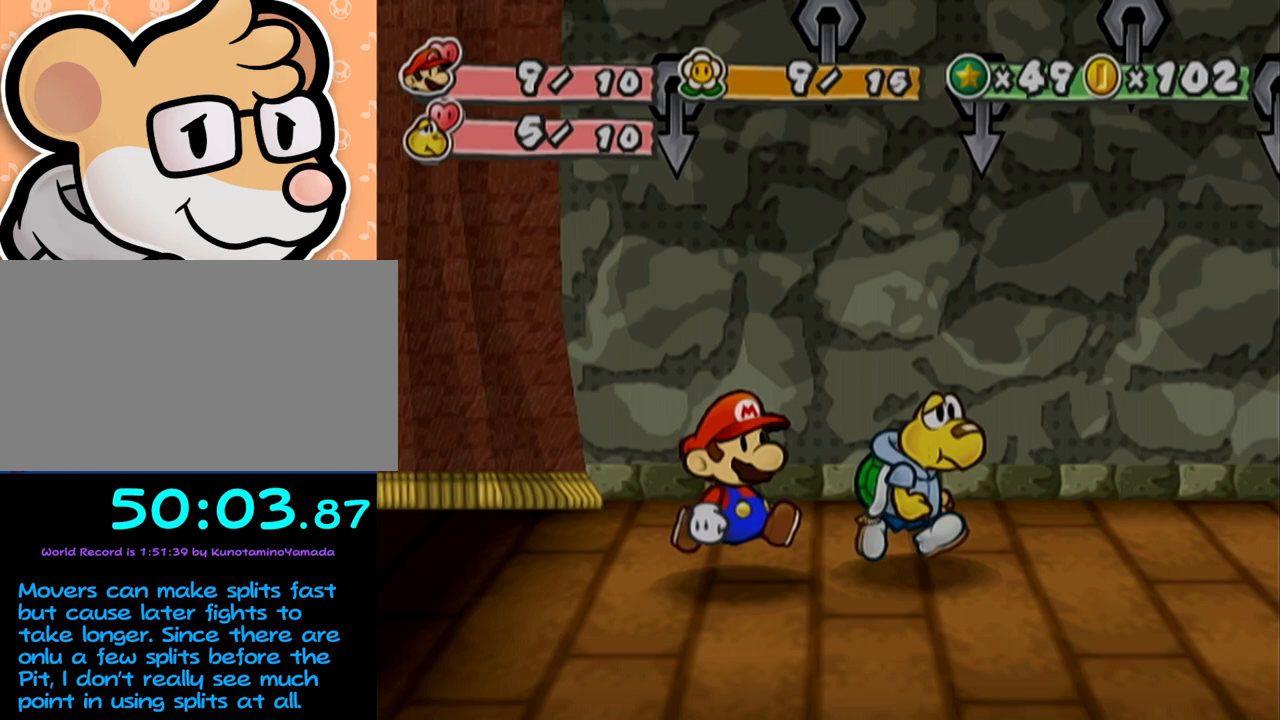
Gameplay with a controller (Nintendo layout); each line is a JSON object with the inputs held at the frame after it. "events" lists button and stick changes between this image and that frame as [ms after this image, input, new state], when the widget could be followed in between. Not read: L3 R3 right_stick.
{"buttons": ["A"], "left_stick": "center", "events": [[100, "A", "up"], [100, "B", "up"], [500, "A", "down"]]}
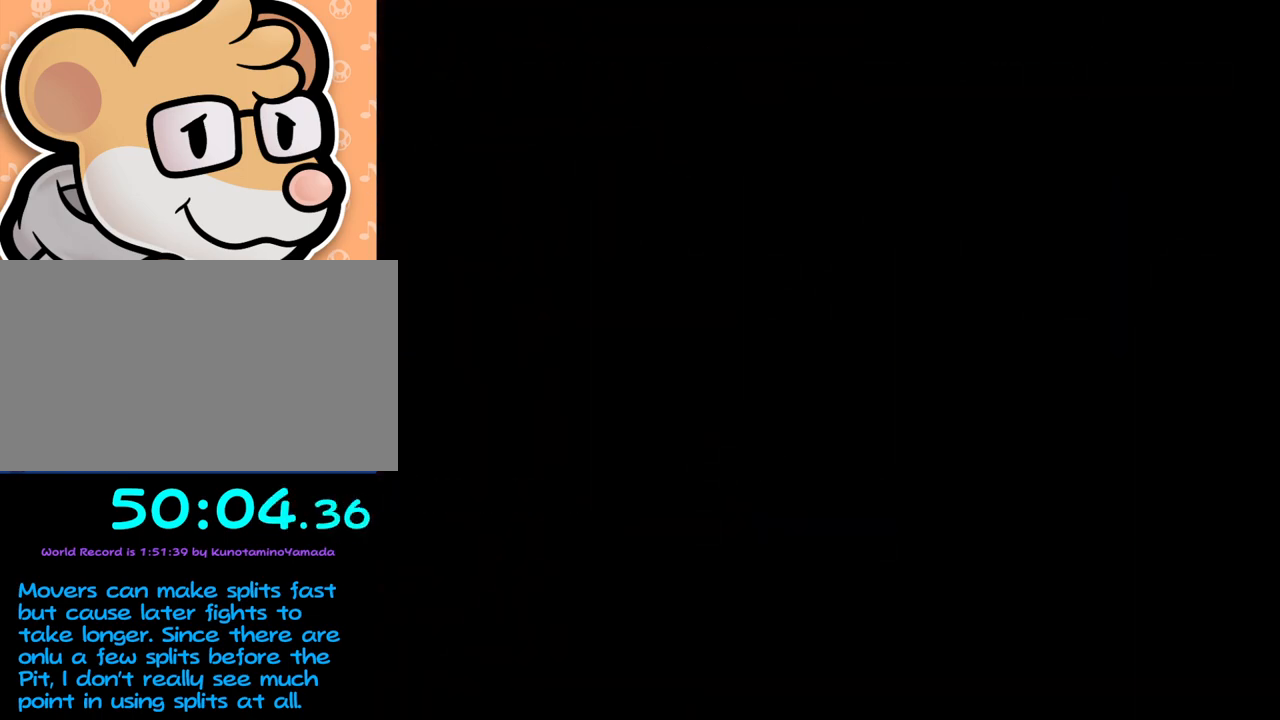
{"buttons": [], "left_stick": "center", "events": [[133, "A", "up"], [167, "left_stick", "up-left"], [417, "left_stick", "center"]]}
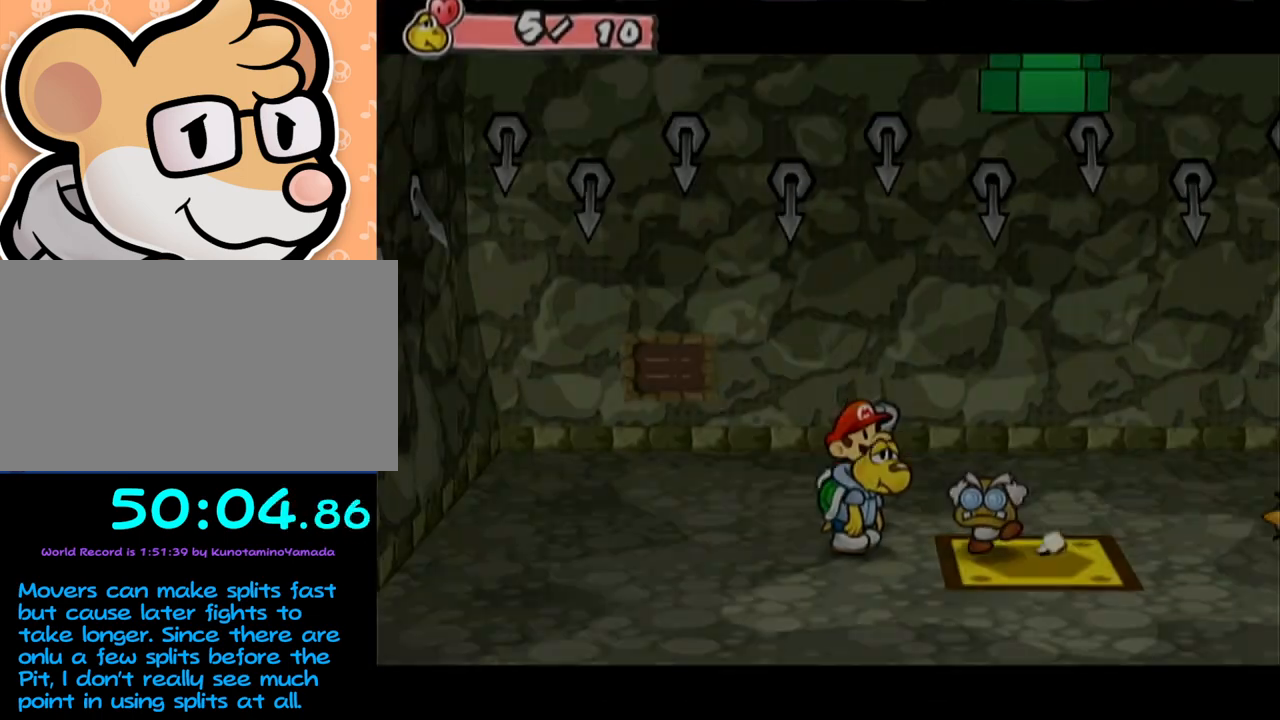
{"buttons": [], "left_stick": "center", "events": []}
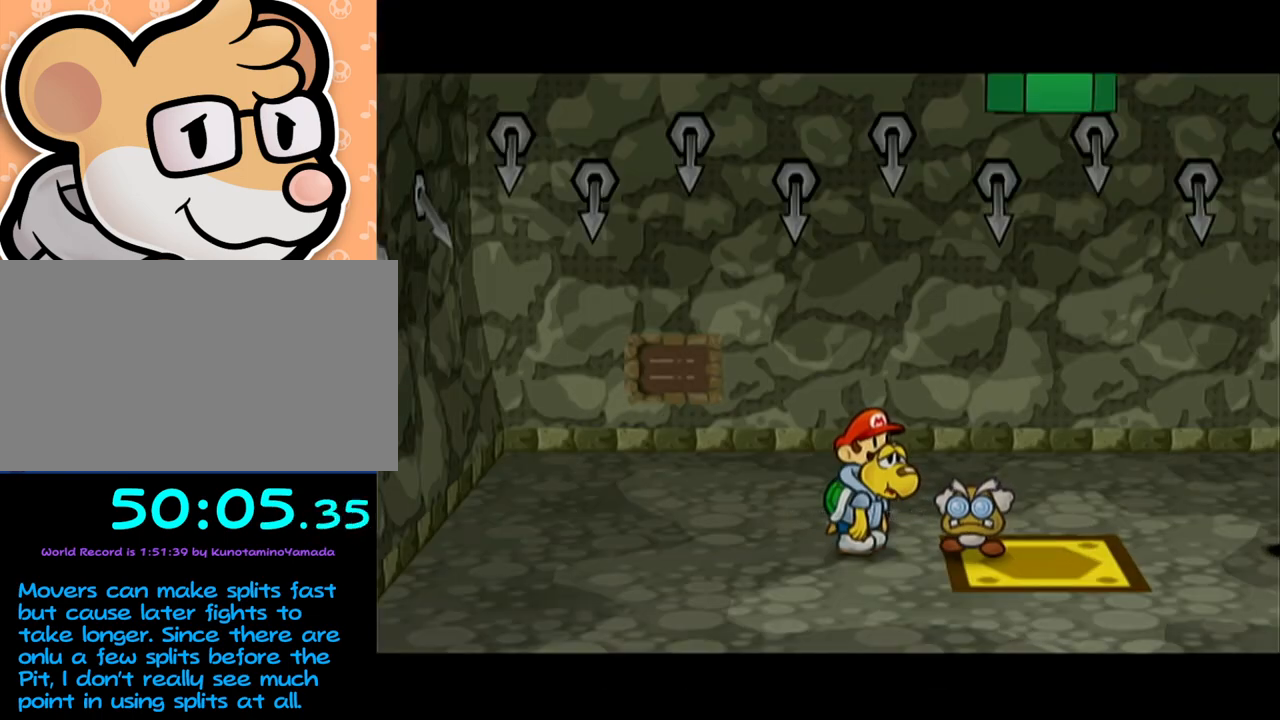
{"buttons": [], "left_stick": "center", "events": []}
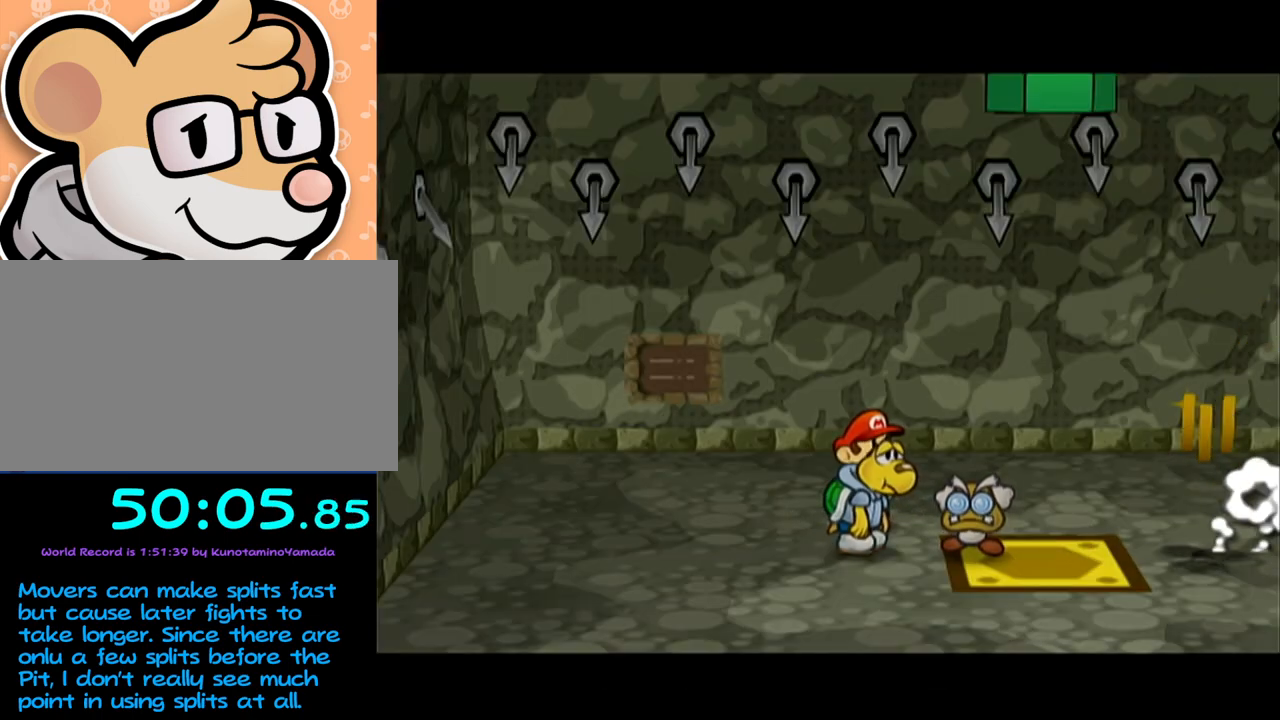
{"buttons": [], "left_stick": "center", "events": []}
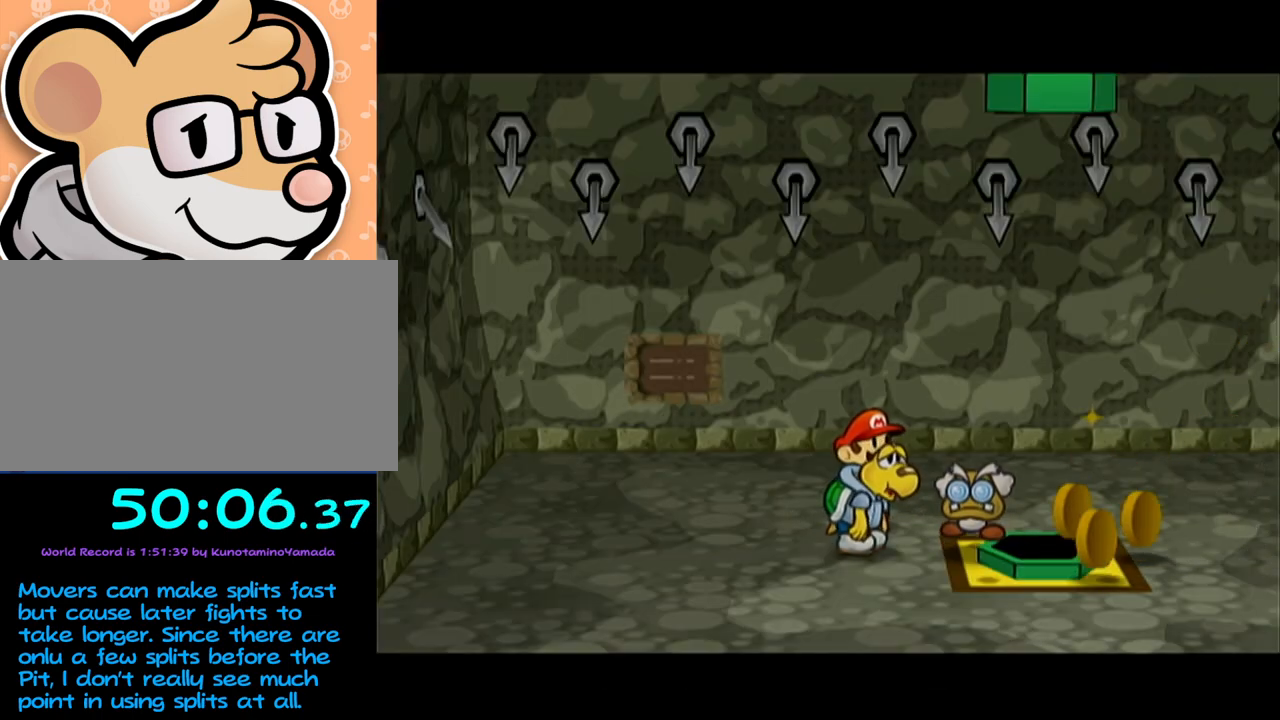
{"buttons": [], "left_stick": "down-right", "events": [[50, "left_stick", "down"], [200, "left_stick", "down-right"], [383, "A", "down"], [417, "A", "up"]]}
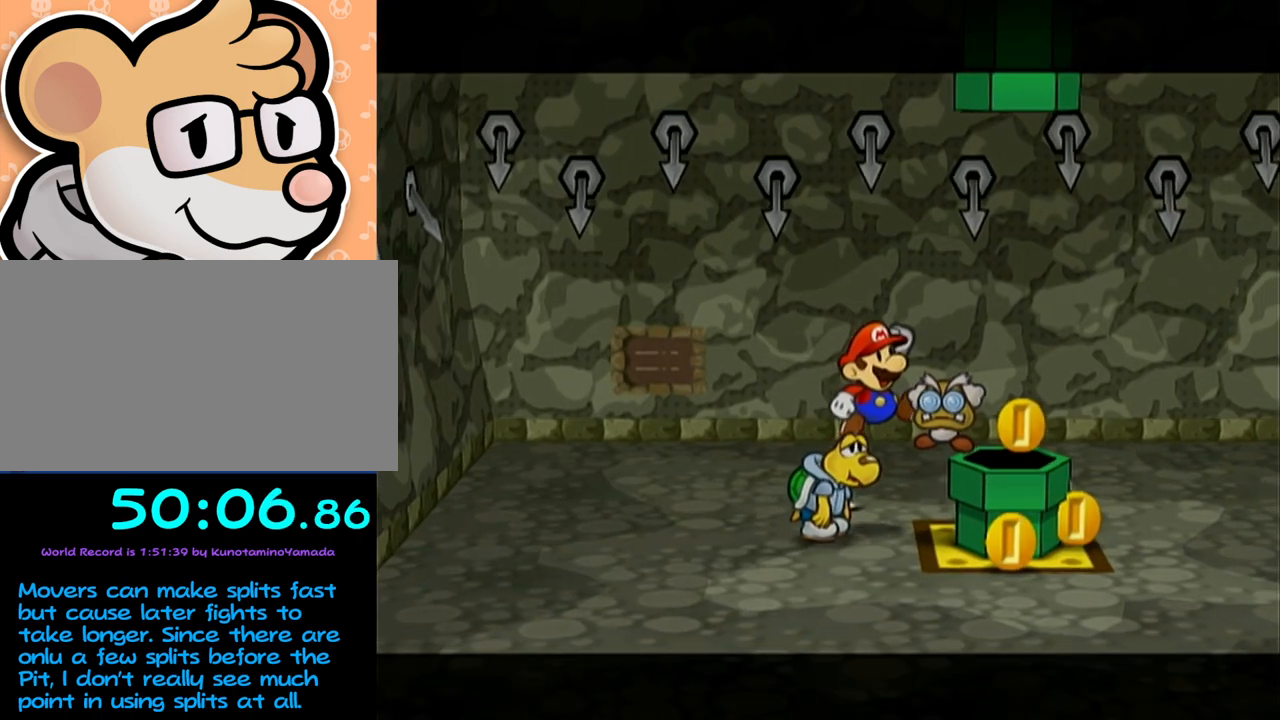
{"buttons": [], "left_stick": "up-right", "events": [[450, "left_stick", "up-right"]]}
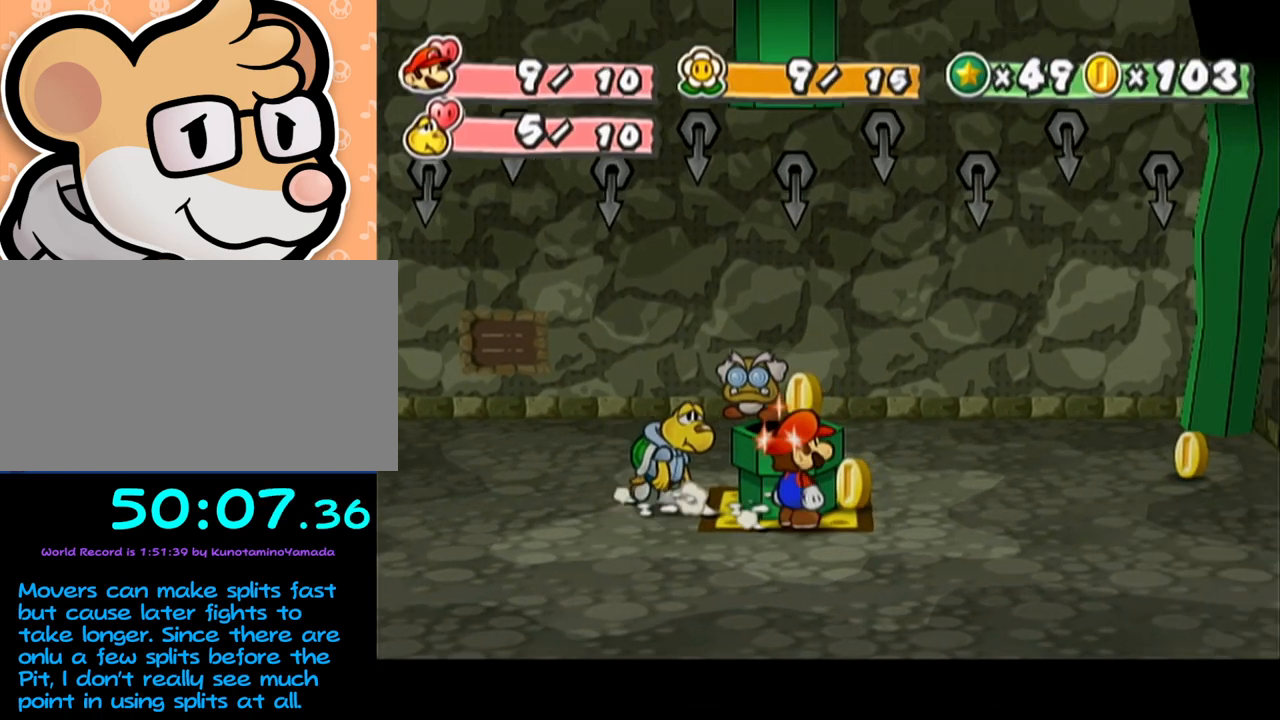
{"buttons": [], "left_stick": "down", "events": [[33, "left_stick", "up"], [67, "A", "down"], [183, "A", "up"], [317, "left_stick", "down"]]}
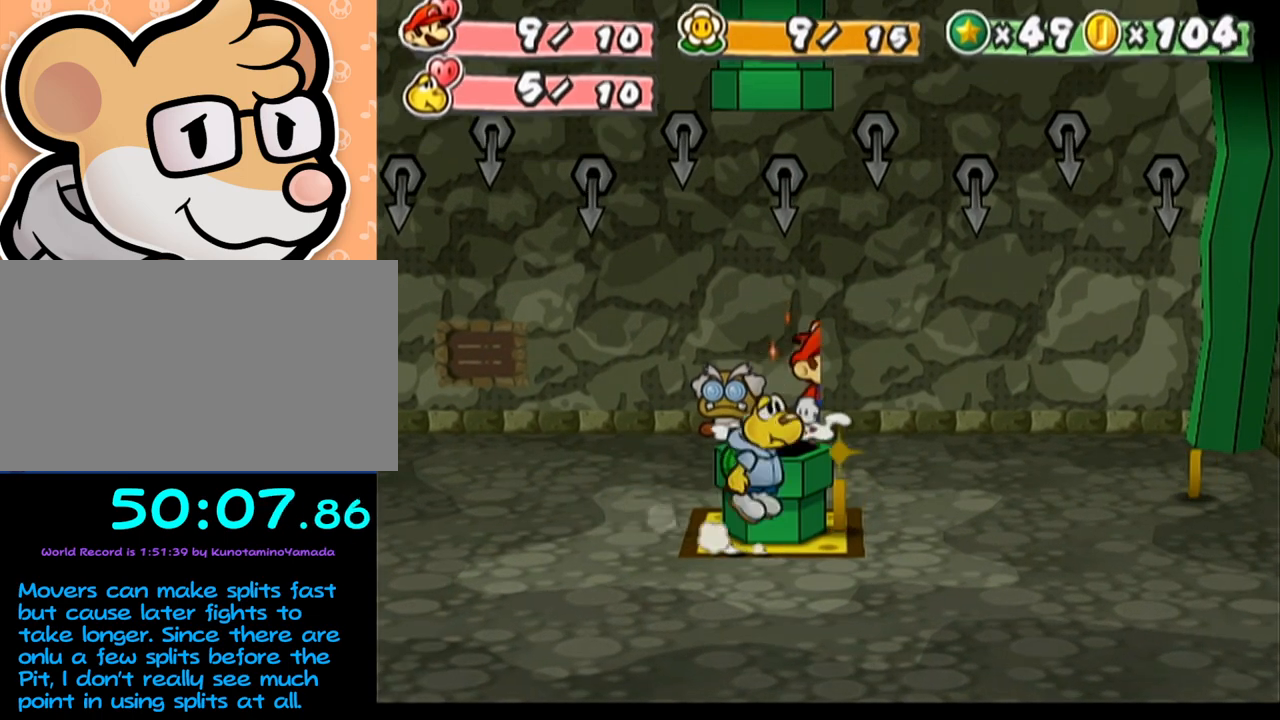
{"buttons": [], "left_stick": "center", "events": [[67, "left_stick", "center"]]}
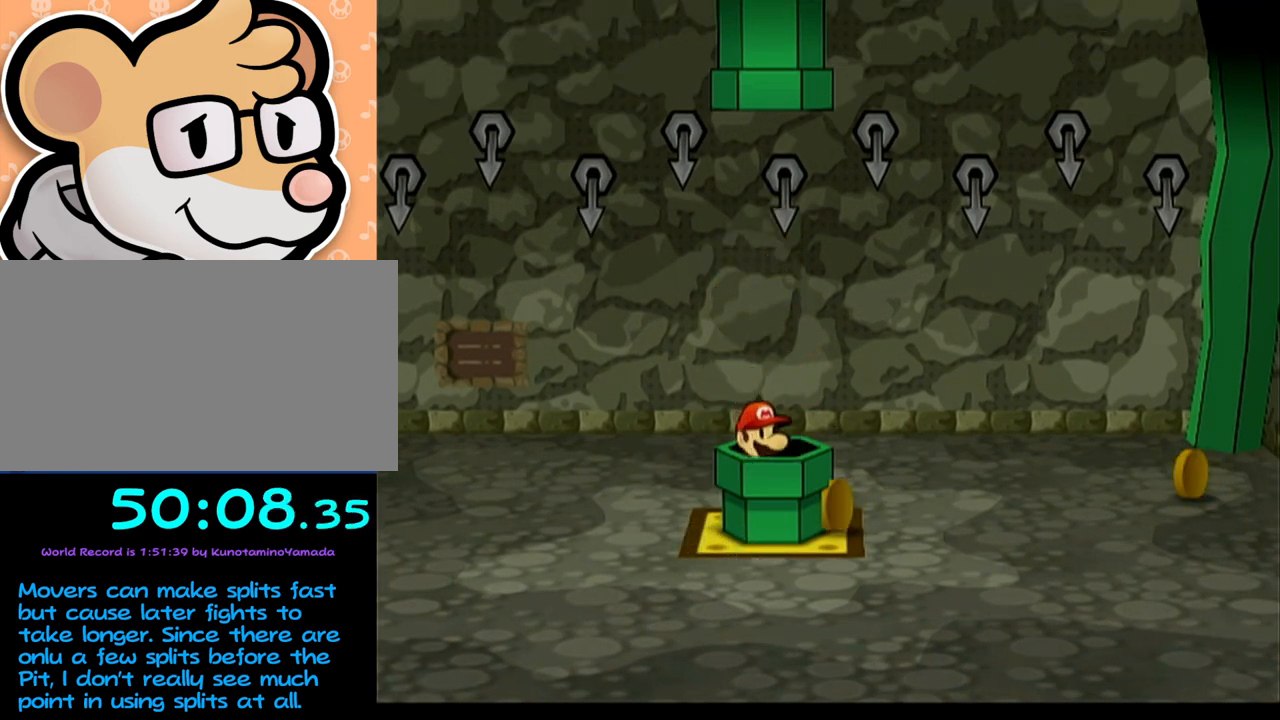
{"buttons": [], "left_stick": "center", "events": []}
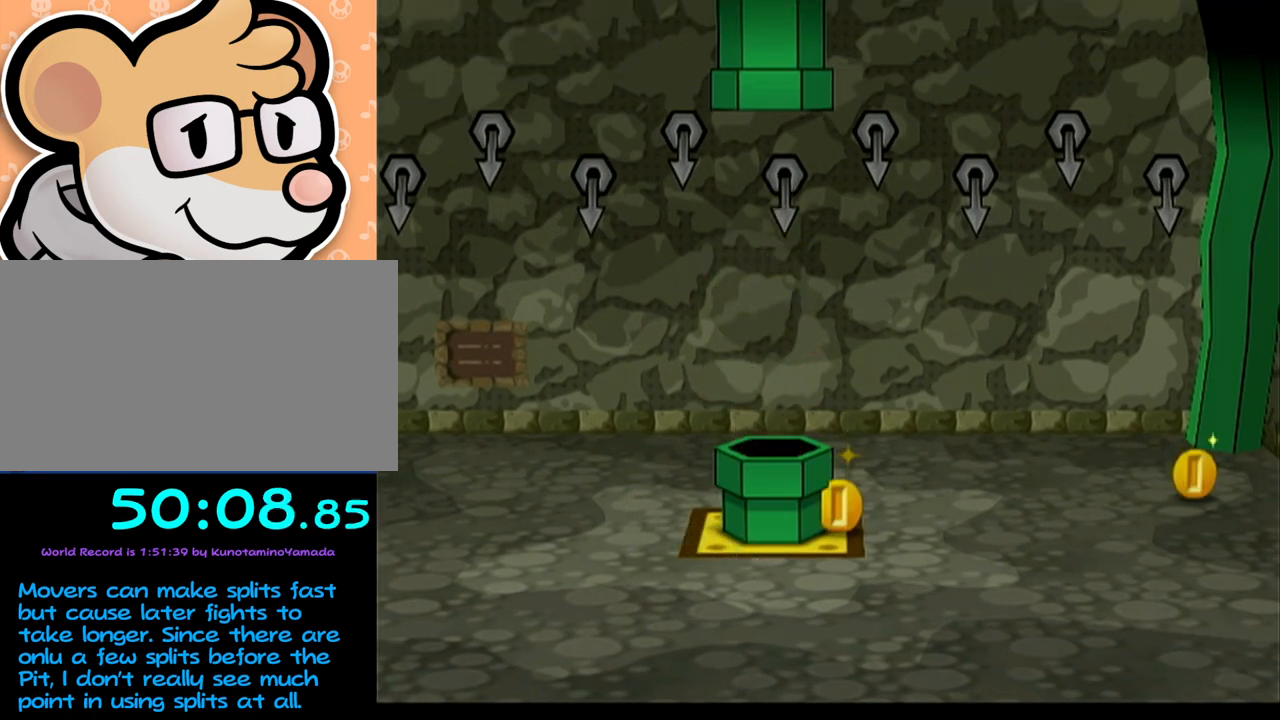
{"buttons": [], "left_stick": "center", "events": []}
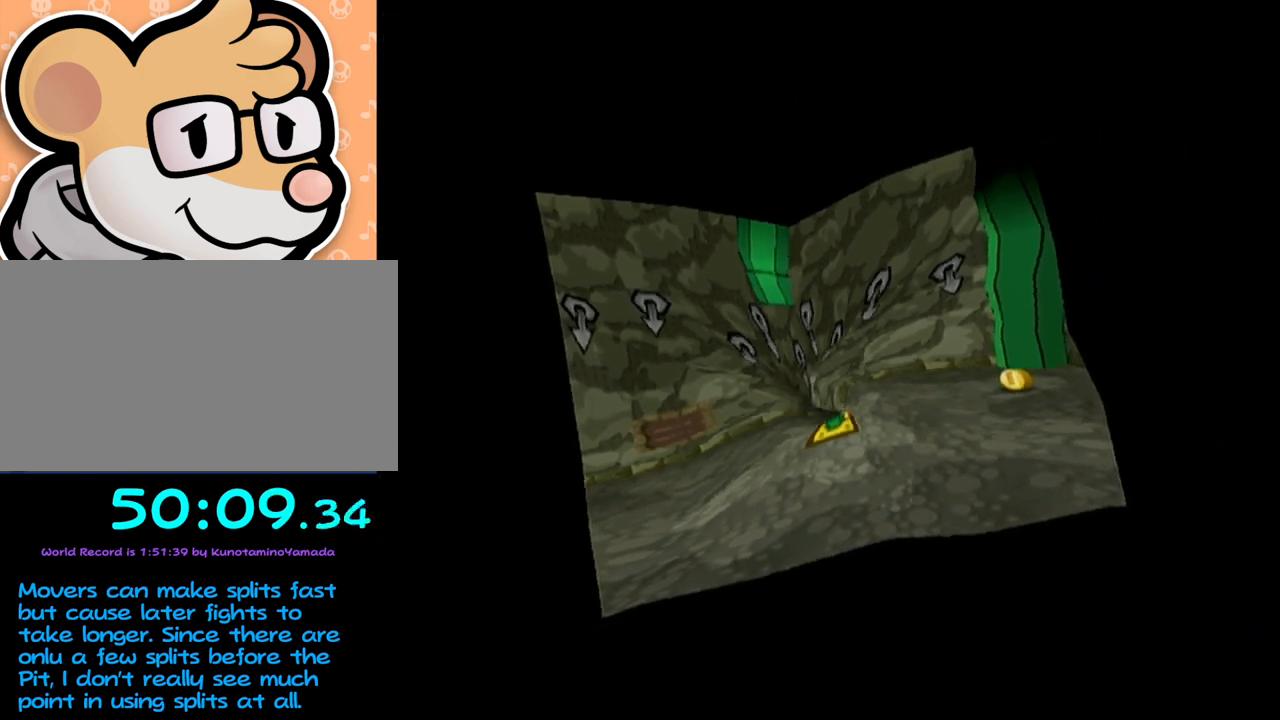
{"buttons": [], "left_stick": "center", "events": []}
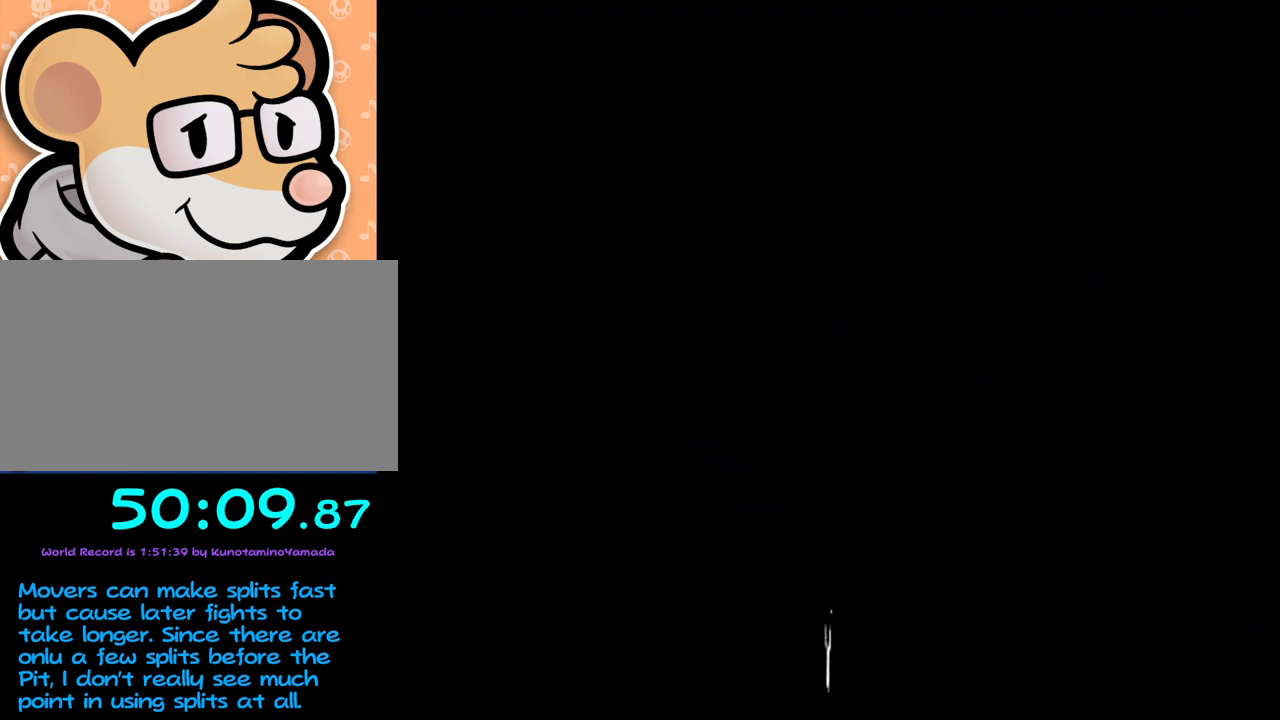
{"buttons": [], "left_stick": "center", "events": []}
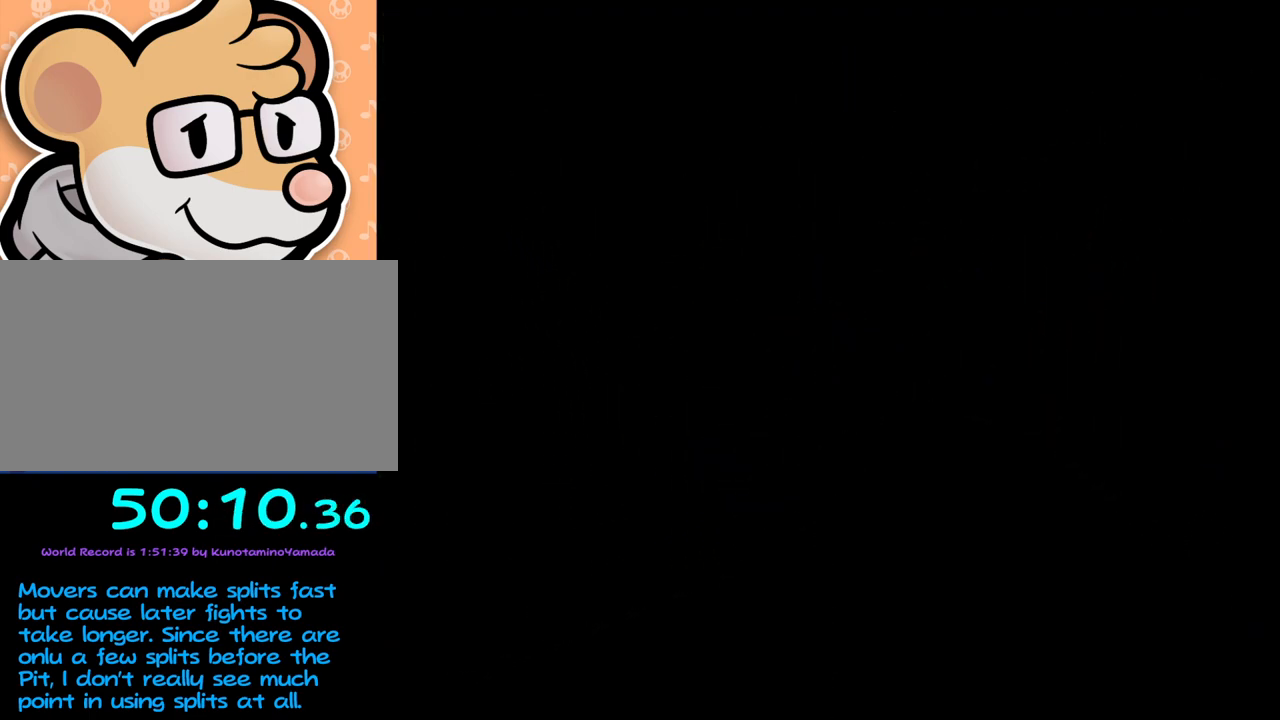
{"buttons": [], "left_stick": "center", "events": []}
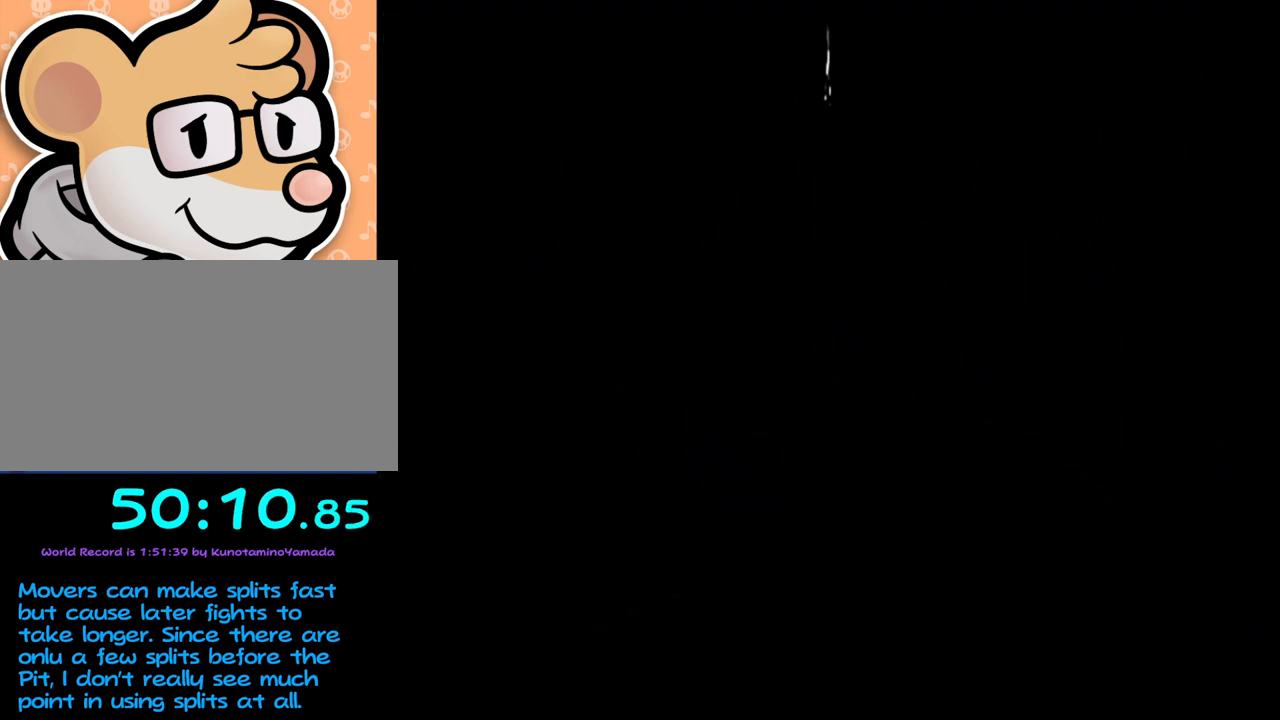
{"buttons": [], "left_stick": "center", "events": []}
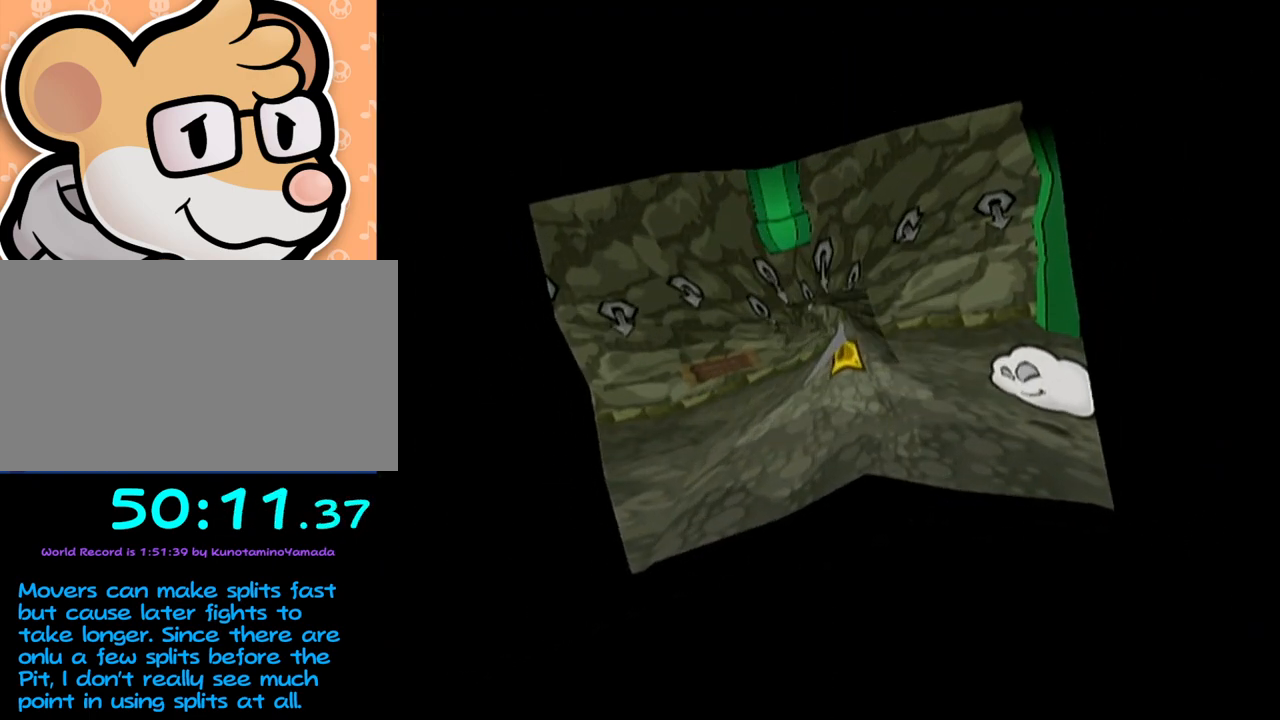
{"buttons": [], "left_stick": "center", "events": []}
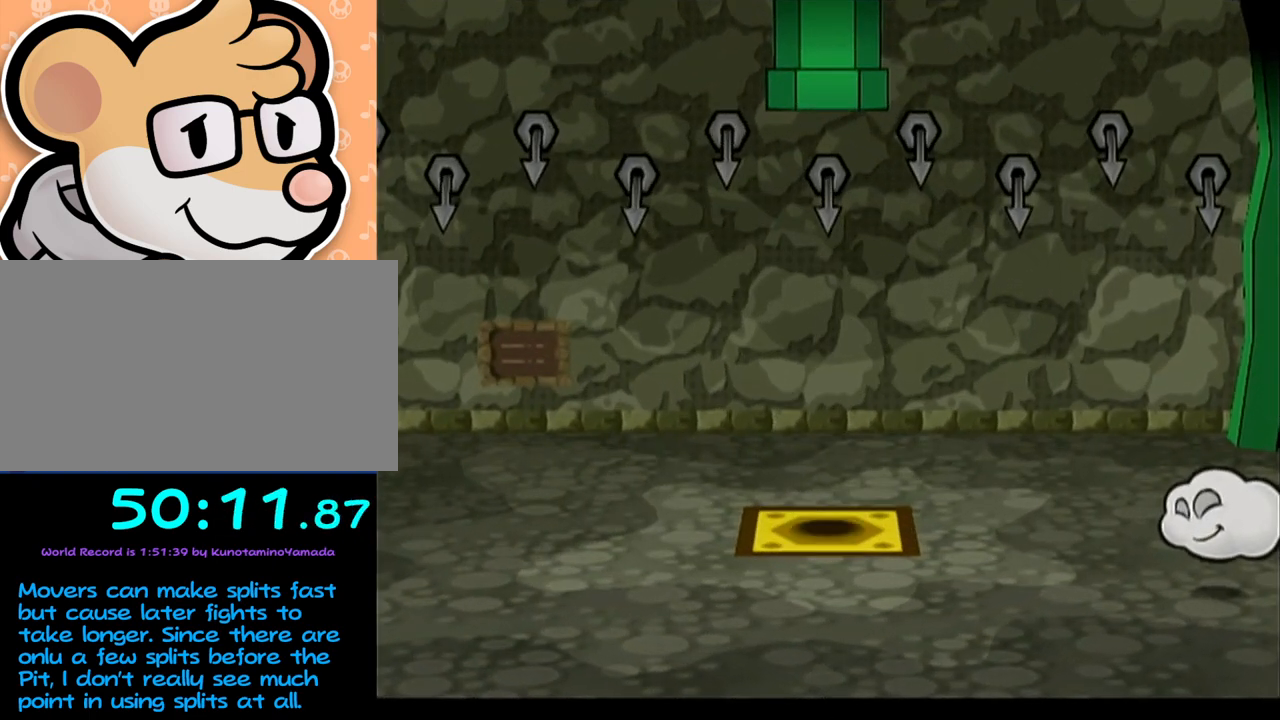
{"buttons": [], "left_stick": "down-left", "events": [[367, "left_stick", "down-left"]]}
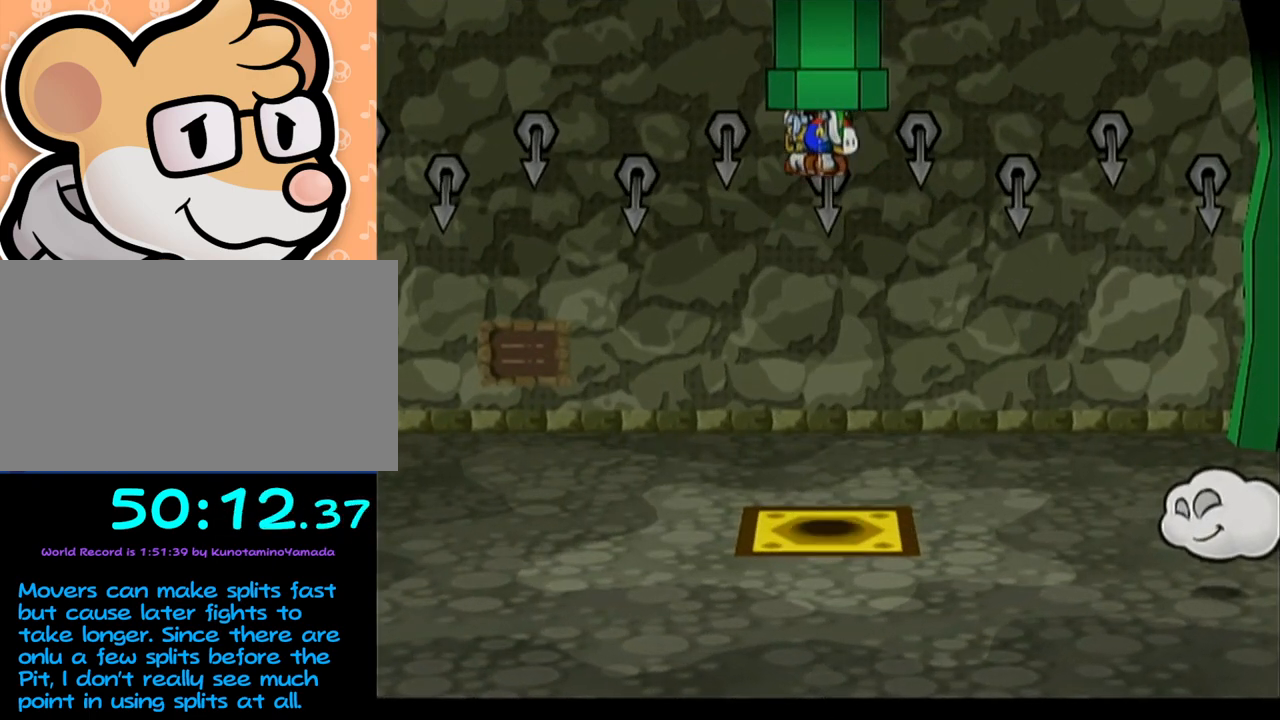
{"buttons": [], "left_stick": "down-left", "events": []}
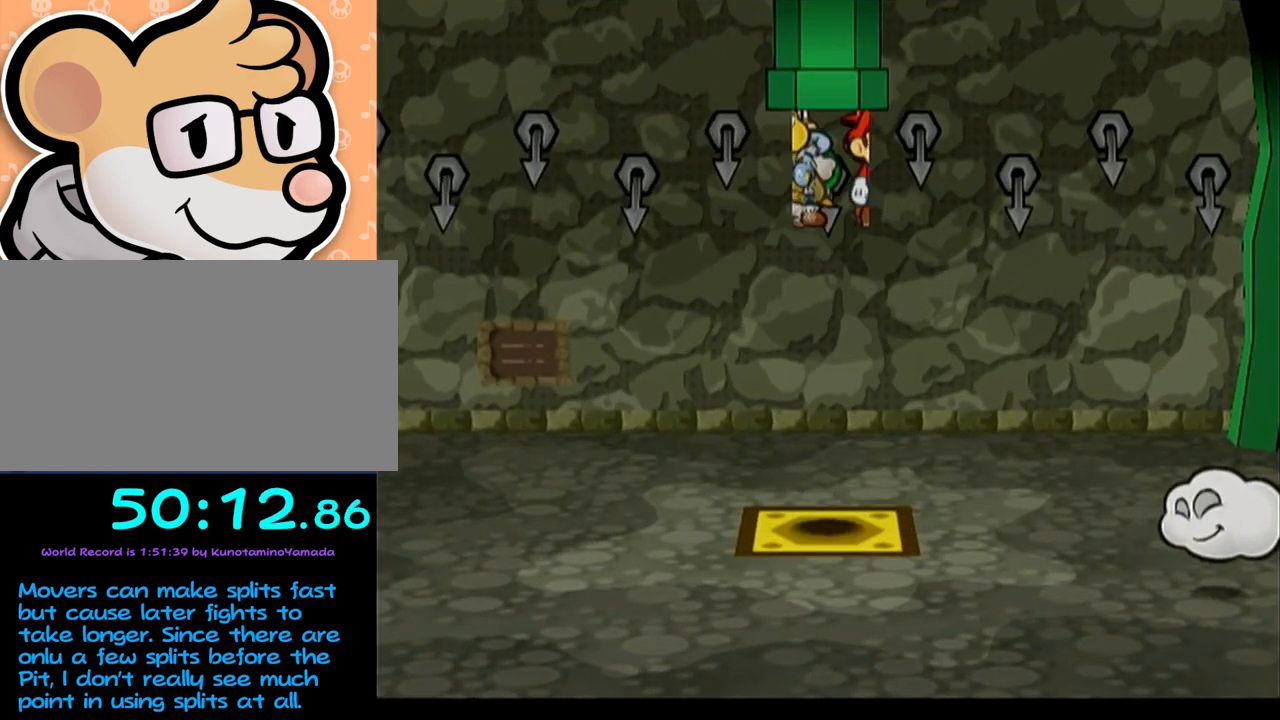
{"buttons": [], "left_stick": "down-left", "events": []}
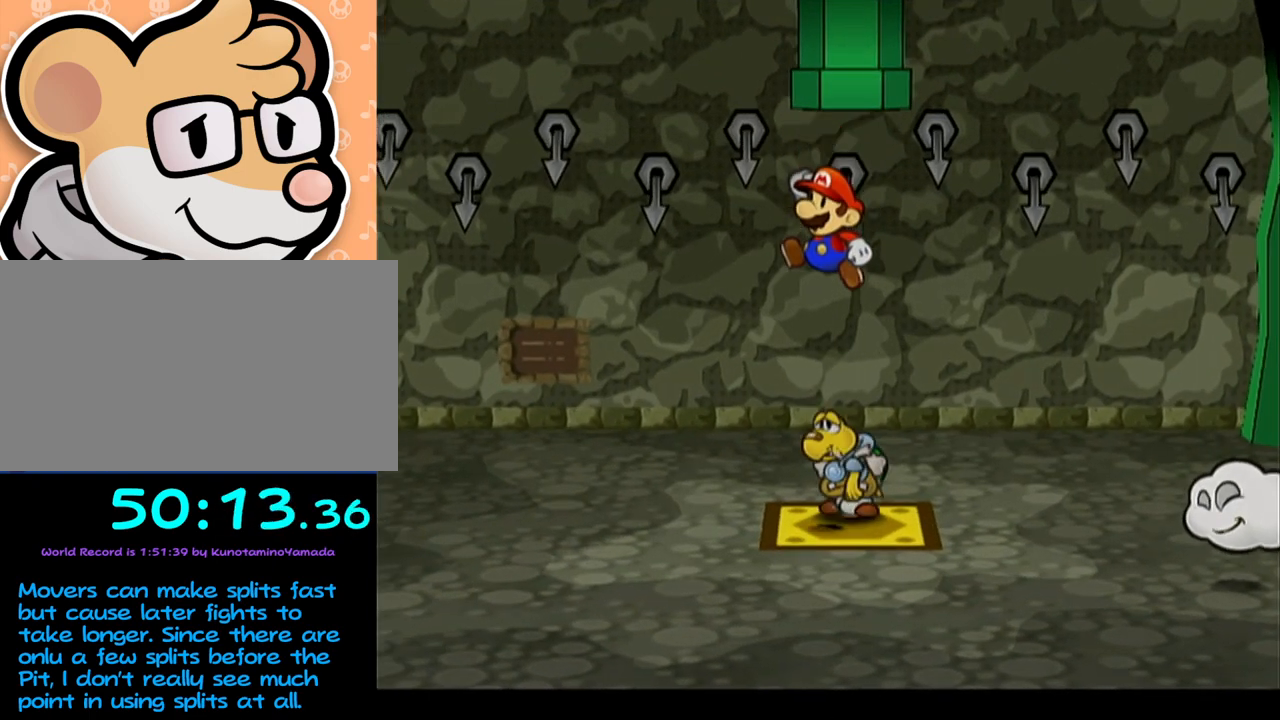
{"buttons": ["X"], "left_stick": "right", "events": [[367, "left_stick", "right"], [467, "X", "down"]]}
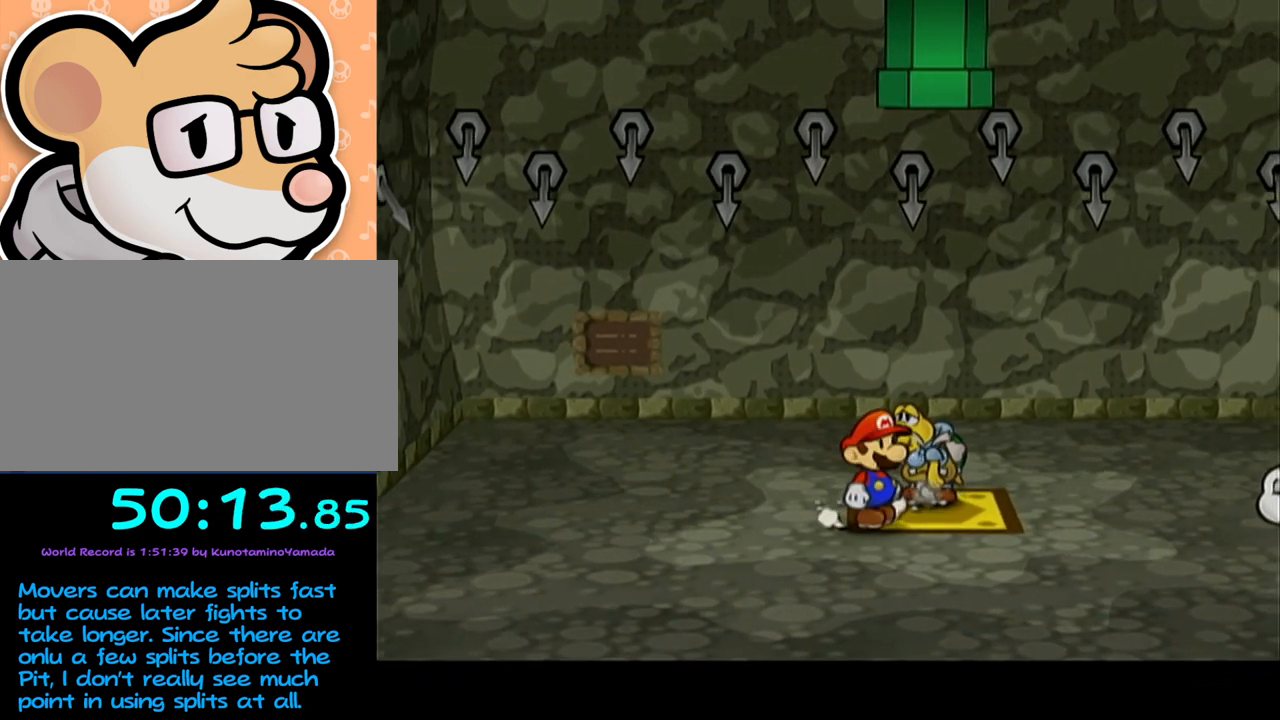
{"buttons": [], "left_stick": "center", "events": [[33, "X", "up"], [33, "left_stick", "center"], [117, "X", "down"], [200, "X", "up"], [333, "X", "down"], [467, "X", "up"]]}